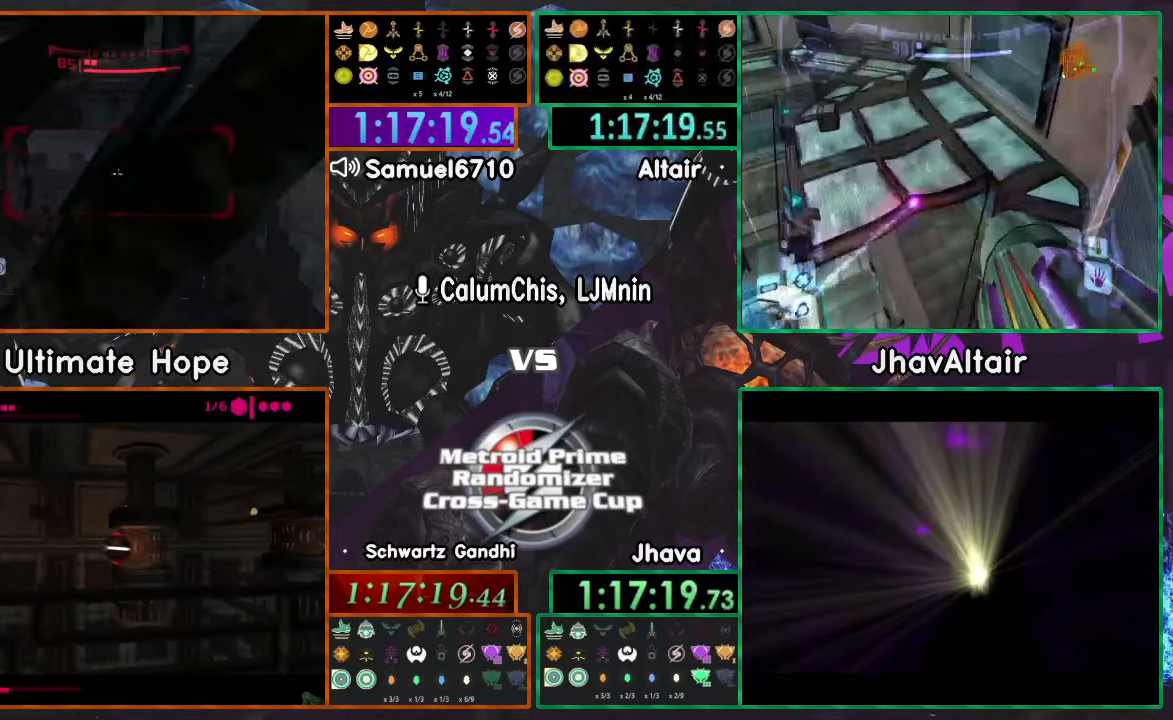
Gameplay with a controller (Nintendo layout); each line is a JSON object with the inputs held at the frame after it. "events" lists button and stick changes between this image and that frame as [ms after this image, input, new state], when the widget could be followed in between. Not read: B L3 R3 START Y Z.
{"buttons": ["L1"], "left_stick": "center", "right_stick": "center", "events": [[167, "left_stick", "center"]]}
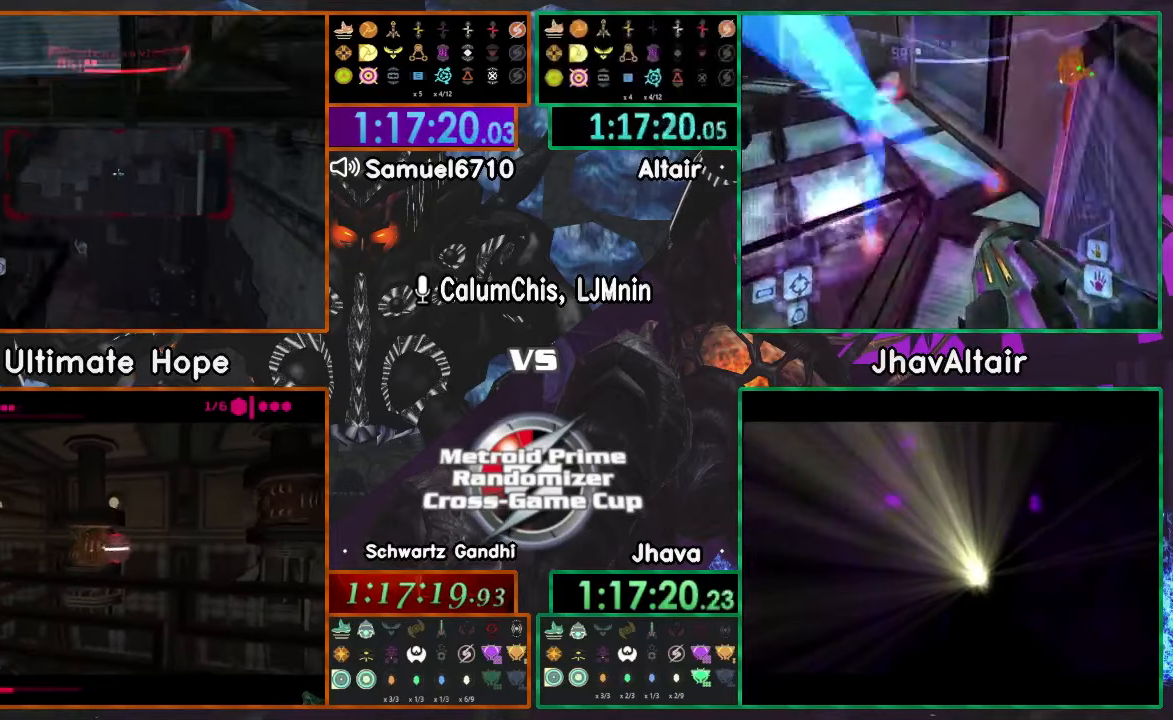
{"buttons": ["L1"], "left_stick": "center", "right_stick": "center", "events": [[167, "left_stick", "left"], [233, "left_stick", "center"]]}
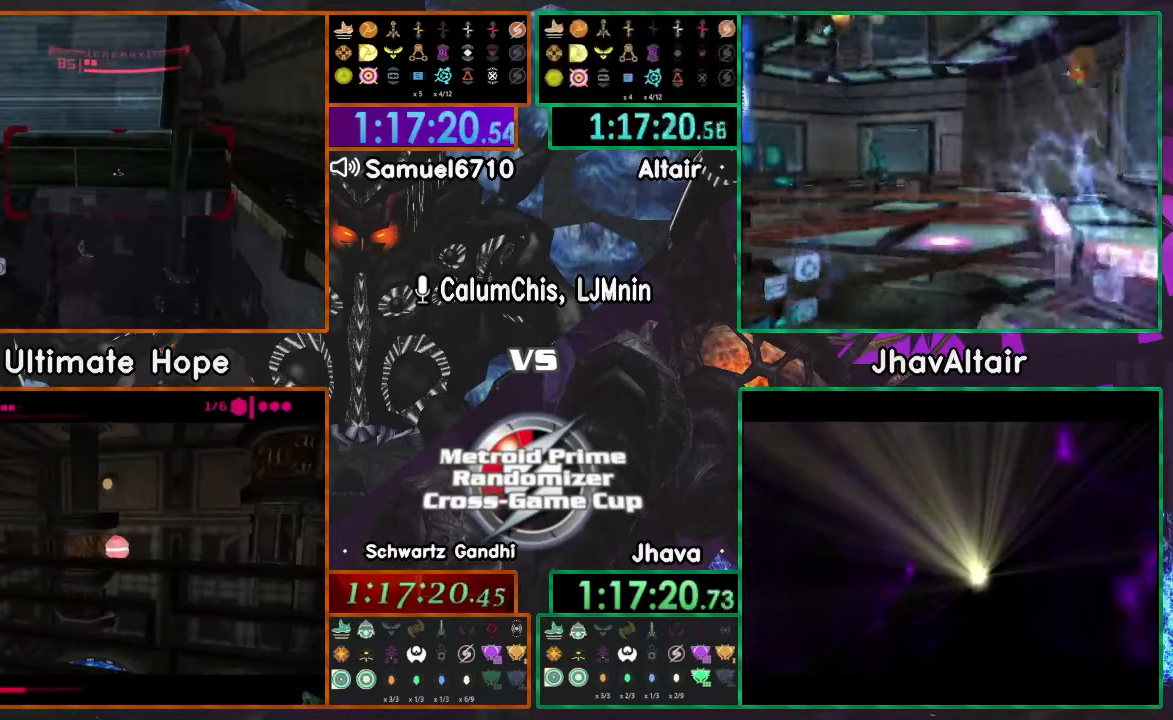
{"buttons": ["L1"], "left_stick": "center", "right_stick": "center", "events": []}
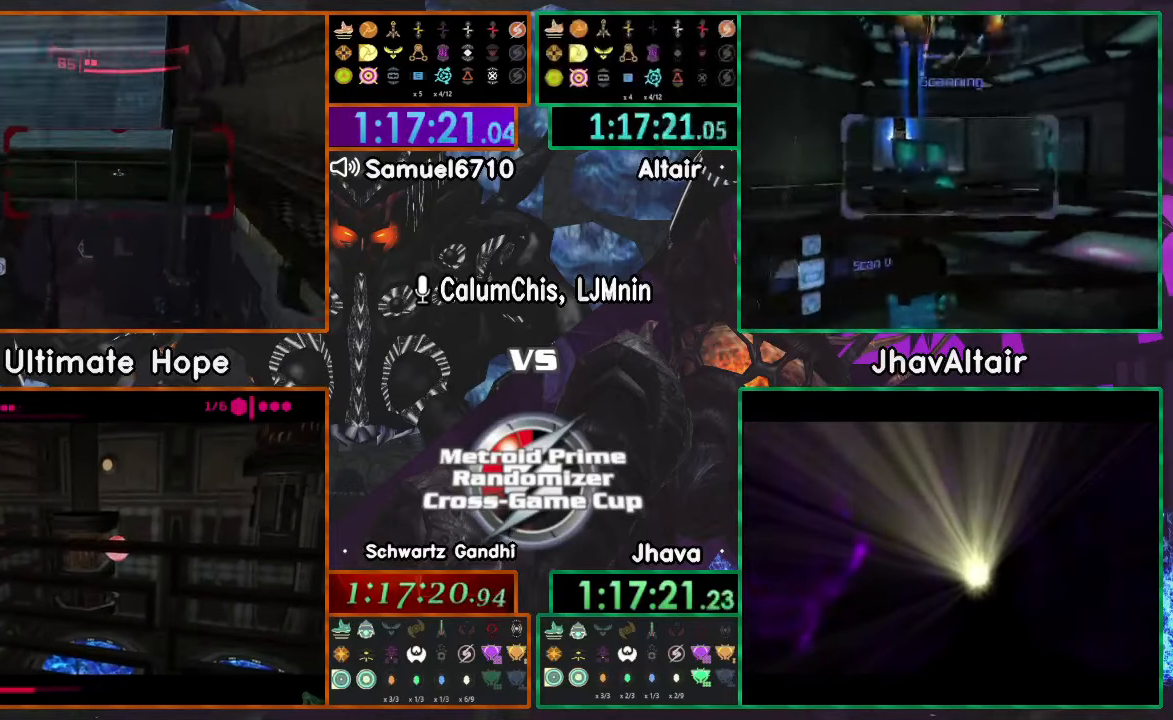
{"buttons": [], "left_stick": "left", "right_stick": "center", "events": [[150, "left_stick", "up-right"], [217, "L1", "up"], [334, "left_stick", "up-left"], [400, "left_stick", "left"]]}
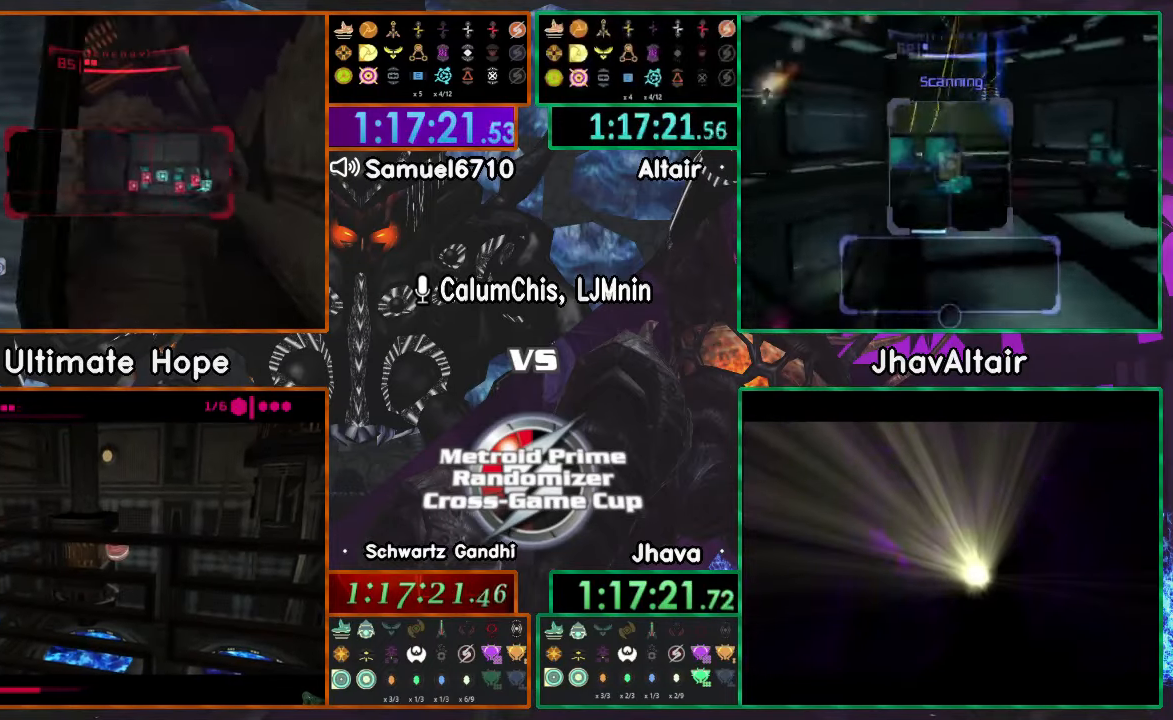
{"buttons": [], "left_stick": "left", "right_stick": "center", "events": []}
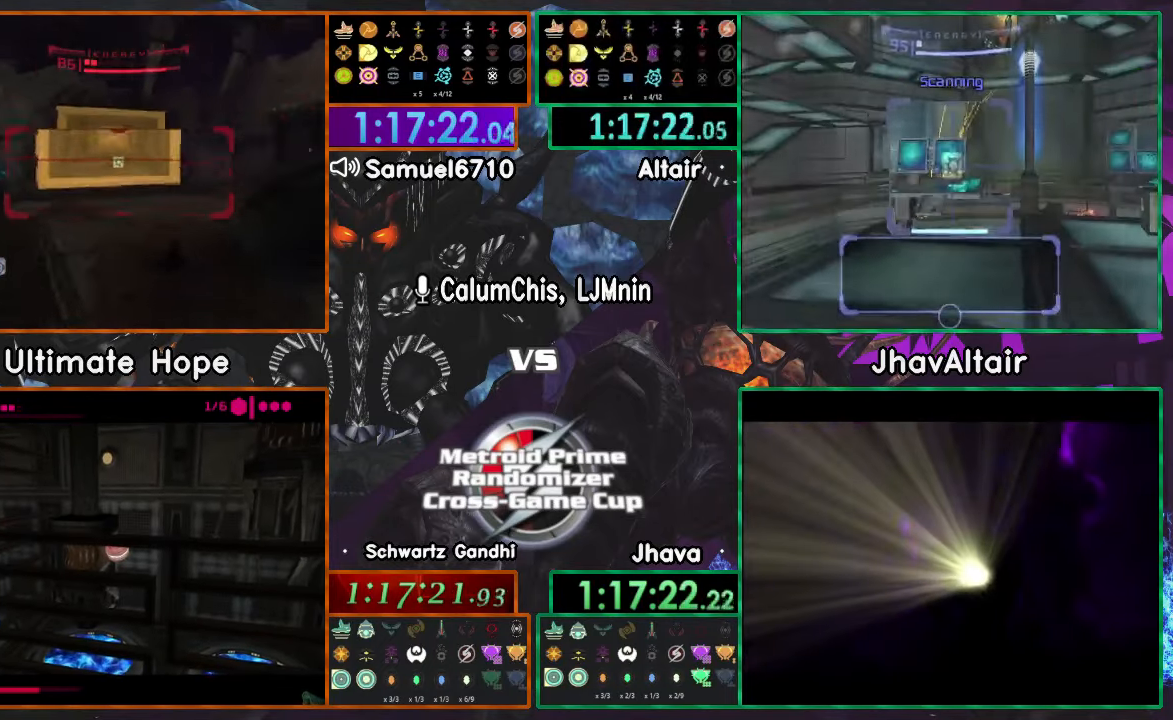
{"buttons": ["L1"], "left_stick": "up", "right_stick": "center", "events": [[367, "L1", "down"], [400, "left_stick", "up"]]}
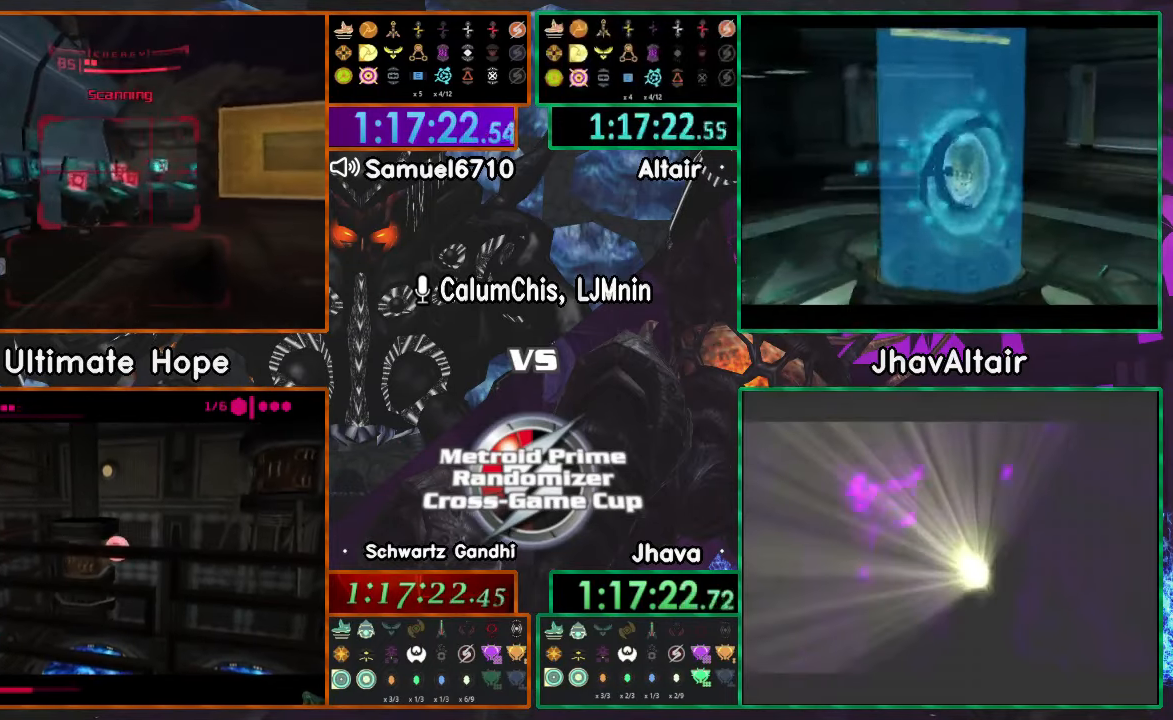
{"buttons": ["L1"], "left_stick": "up", "right_stick": "center", "events": [[167, "left_stick", "up-right"], [201, "L1", "up"], [417, "L1", "down"], [468, "left_stick", "up"]]}
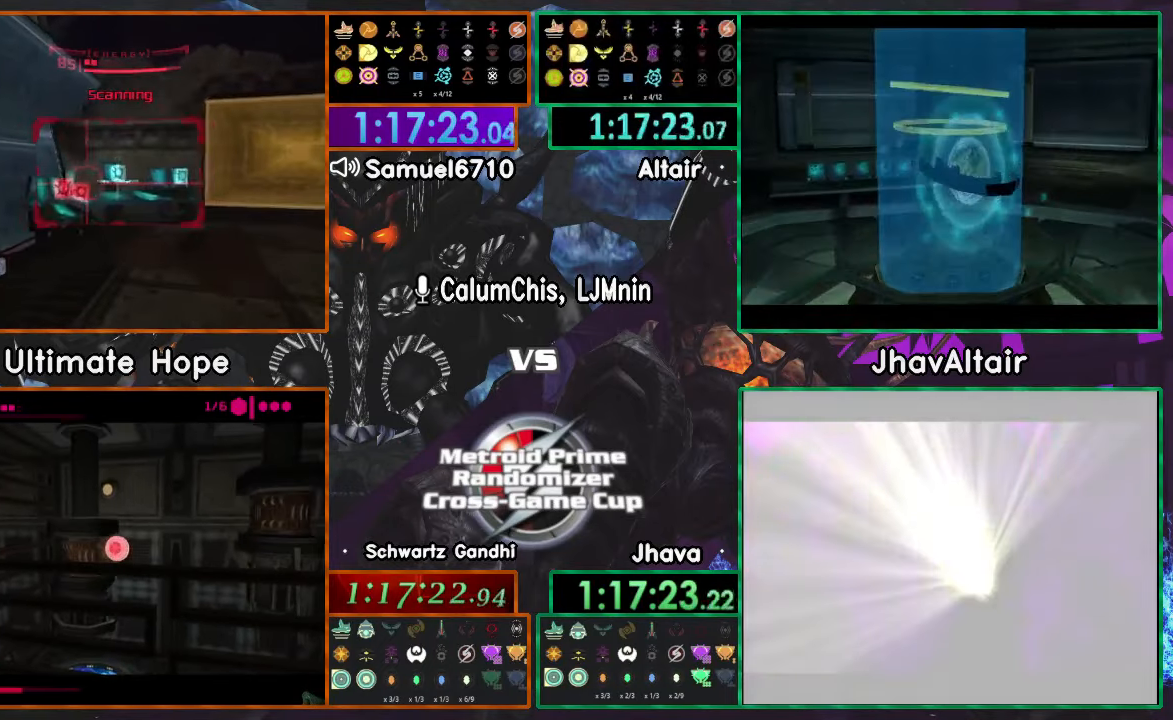
{"buttons": ["L1"], "left_stick": "up-right", "right_stick": "center", "events": [[300, "left_stick", "right"], [434, "left_stick", "up-right"]]}
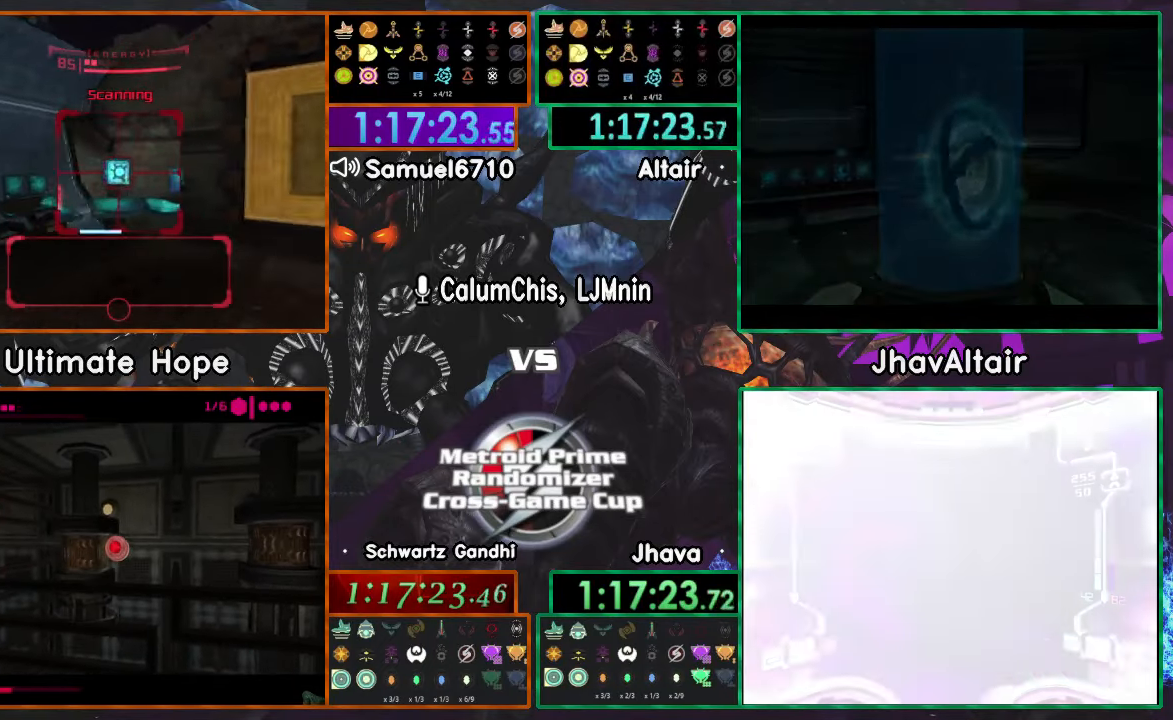
{"buttons": ["L1"], "left_stick": "right", "right_stick": "center", "events": [[451, "left_stick", "right"]]}